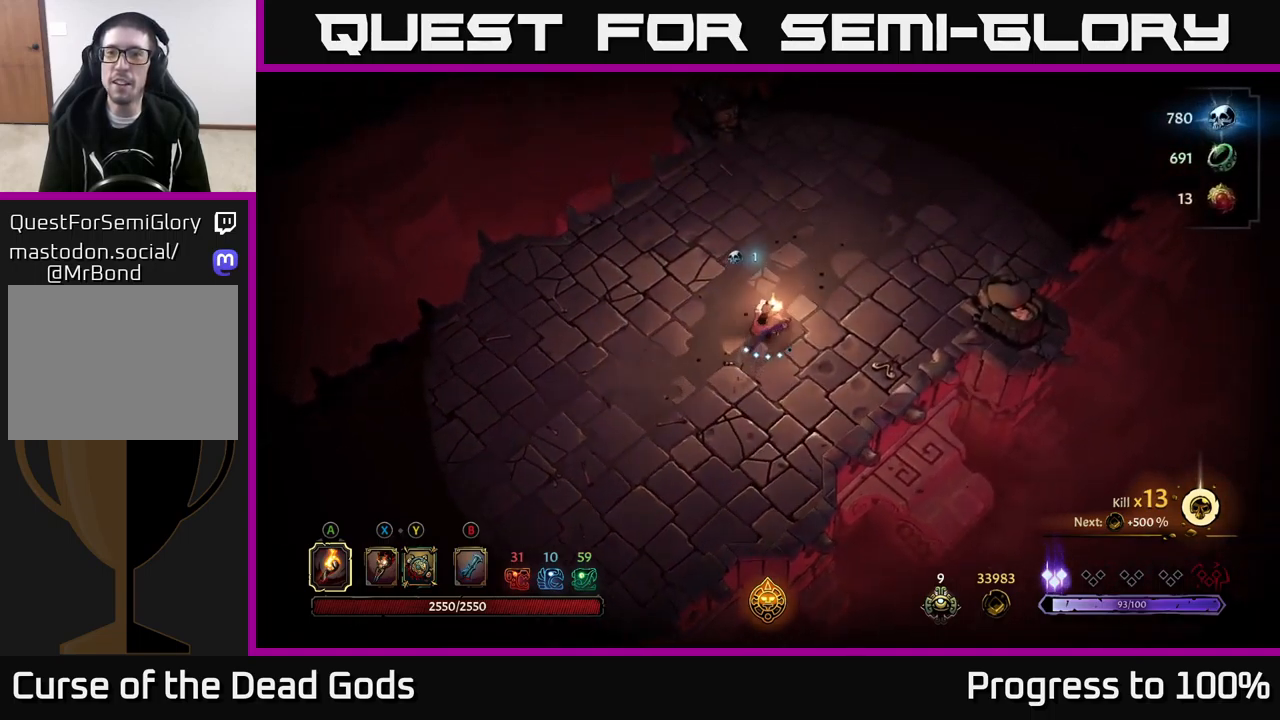
Gameplay with a controller (Xbox layout); each line is a JSON object with the inputs held at the frame after it. "events" lists button and stick changes between this image and that frame as [ms after this image, input, new state], when the widget could be followed in between.
{"buttons": [], "left_stick": "up-right", "right_stick": "center", "events": []}
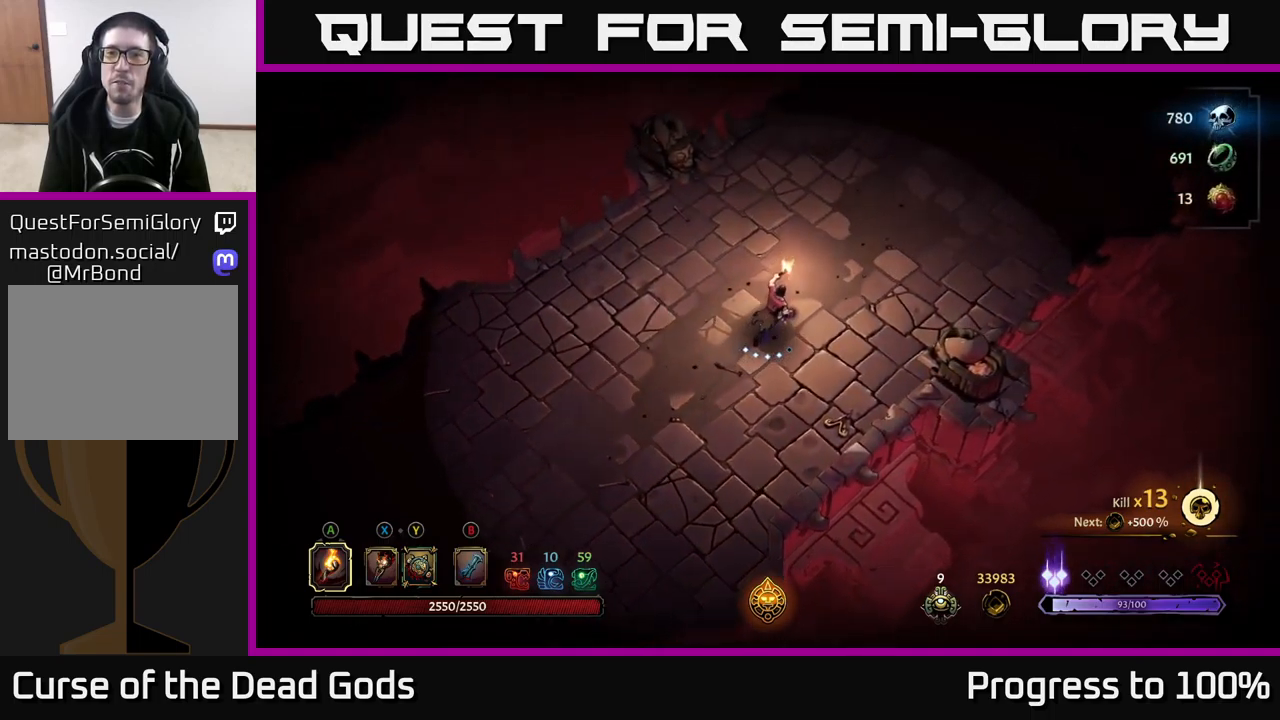
{"buttons": [], "left_stick": "up-right", "right_stick": "center", "events": []}
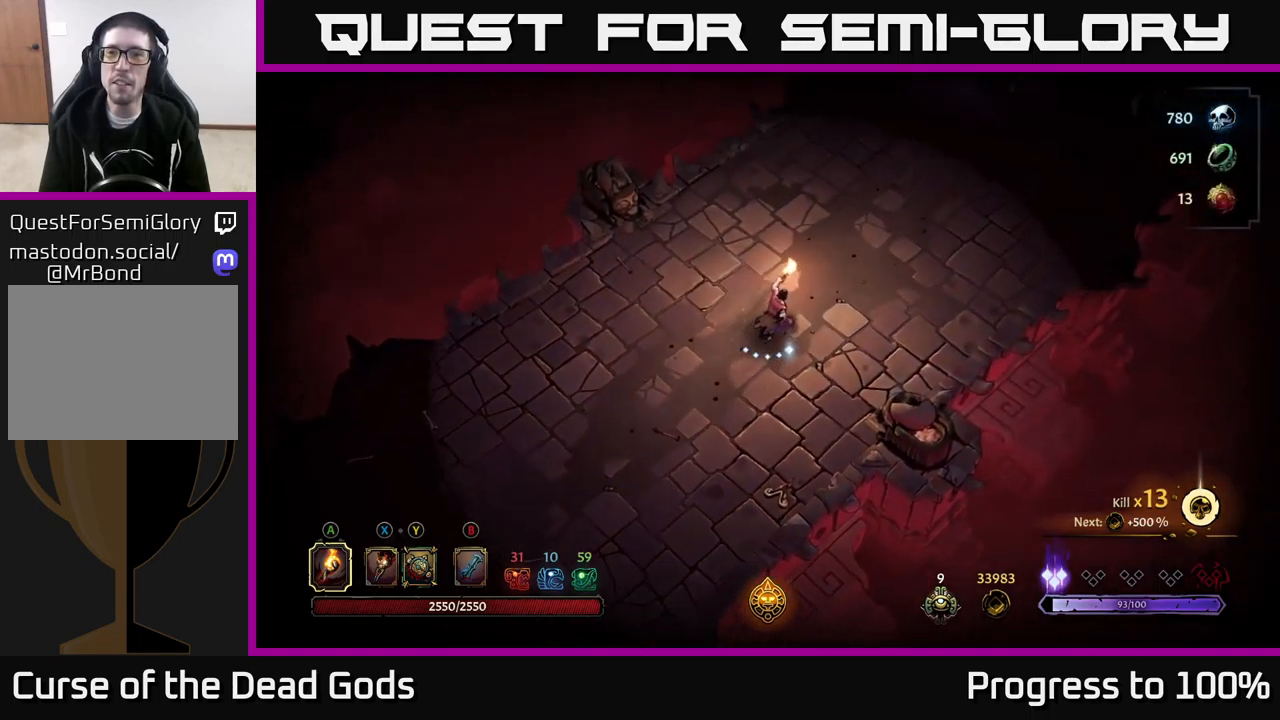
{"buttons": [], "left_stick": "up-right", "right_stick": "center", "events": []}
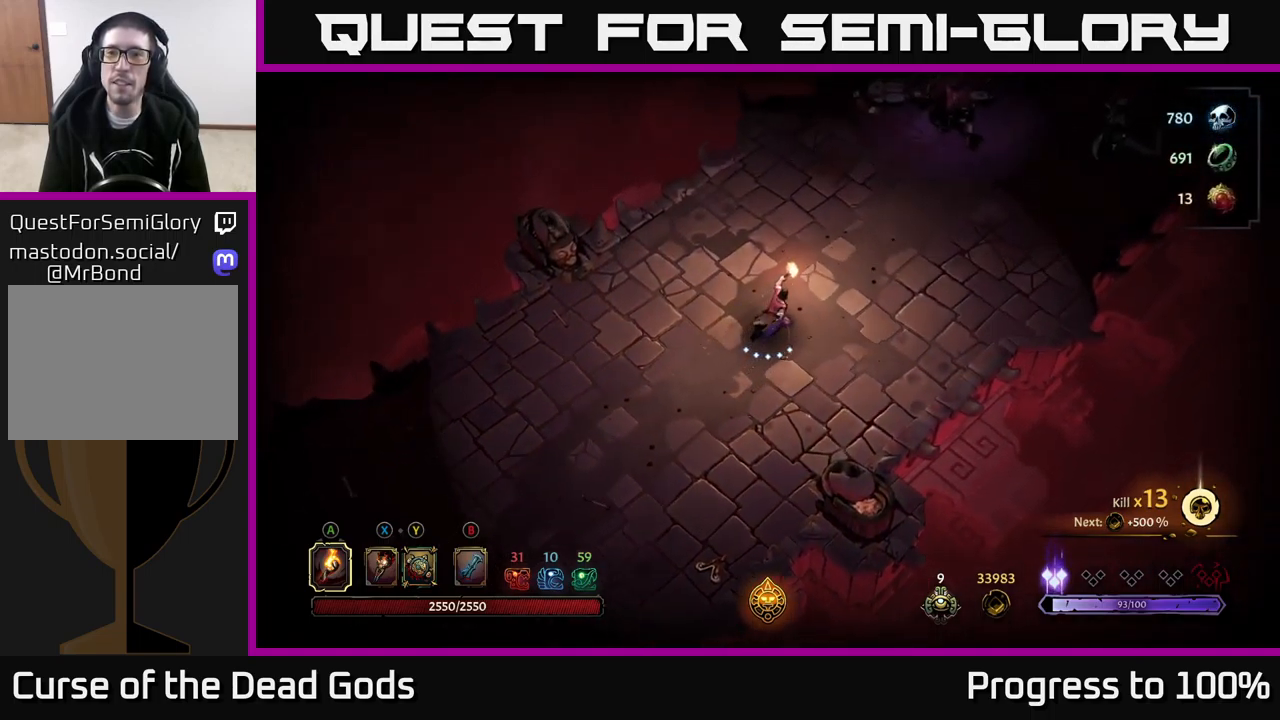
{"buttons": [], "left_stick": "up-right", "right_stick": "center", "events": []}
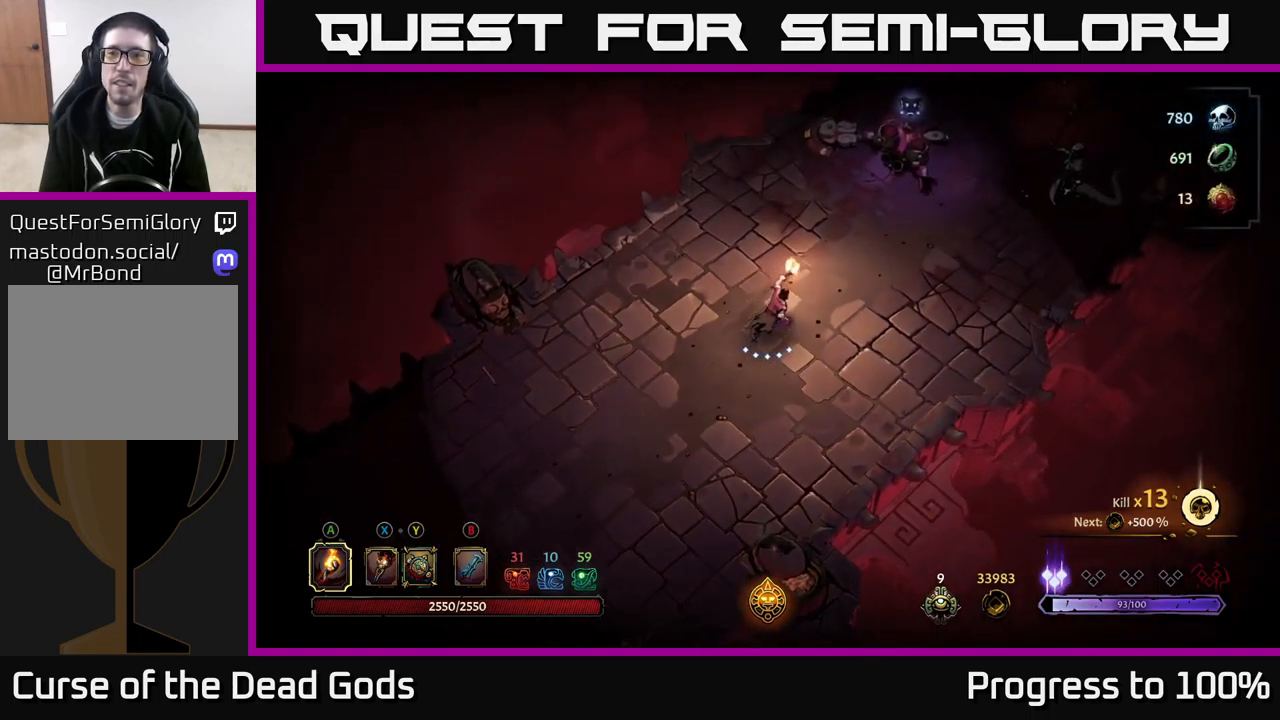
{"buttons": ["B"], "left_stick": "up-right", "right_stick": "center", "events": [[83, "B", "down"], [150, "B", "up"], [200, "B", "down"]]}
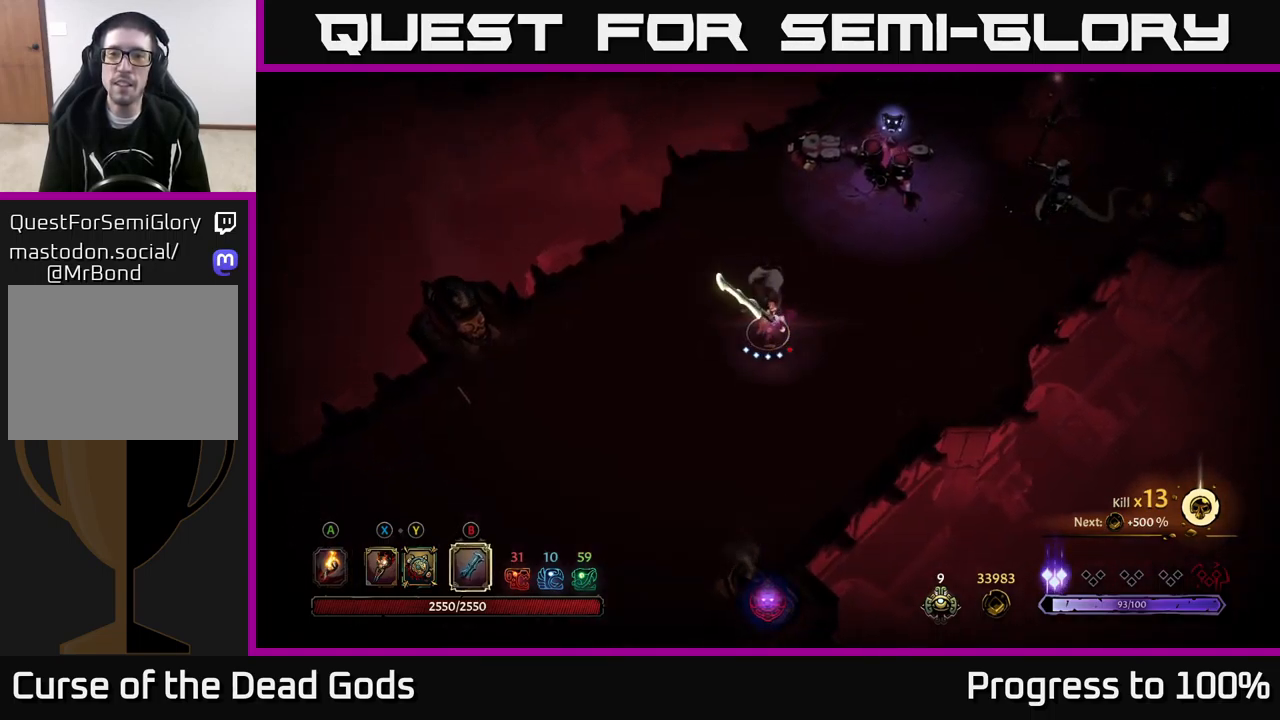
{"buttons": [], "left_stick": "up-right", "right_stick": "center", "events": [[167, "B", "up"]]}
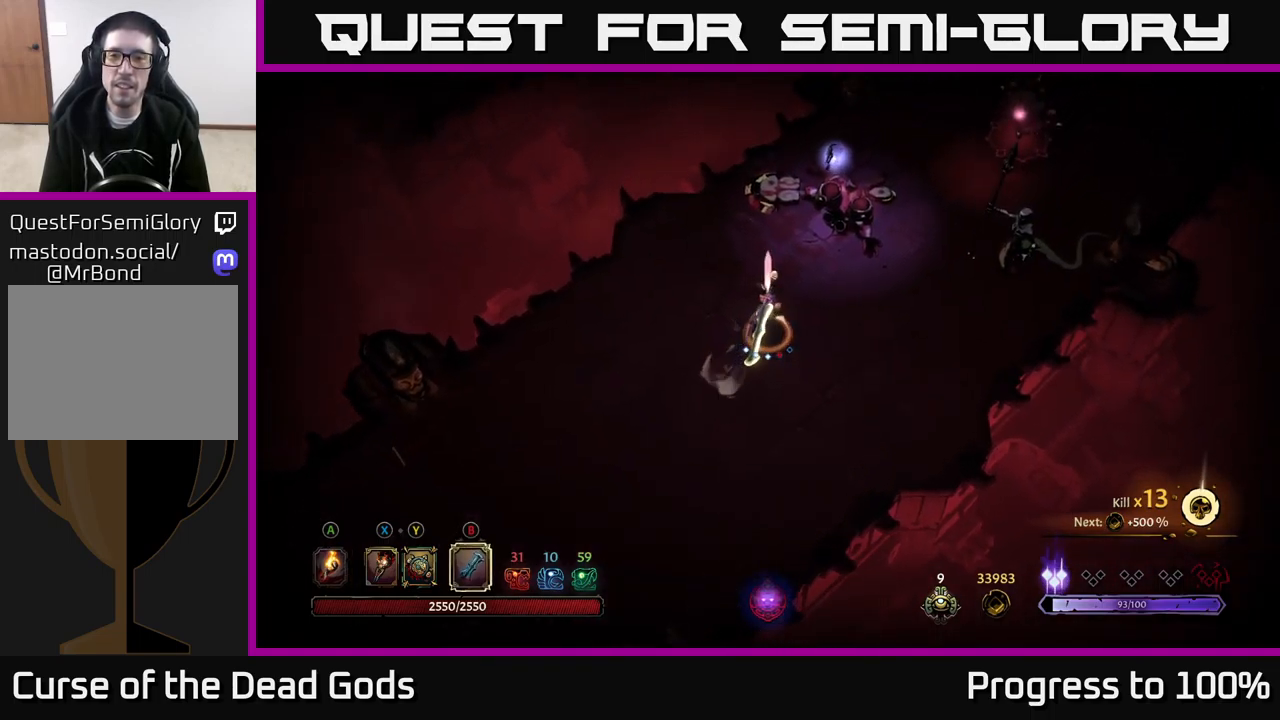
{"buttons": [], "left_stick": "center", "right_stick": "center", "events": [[33, "left_stick", "center"]]}
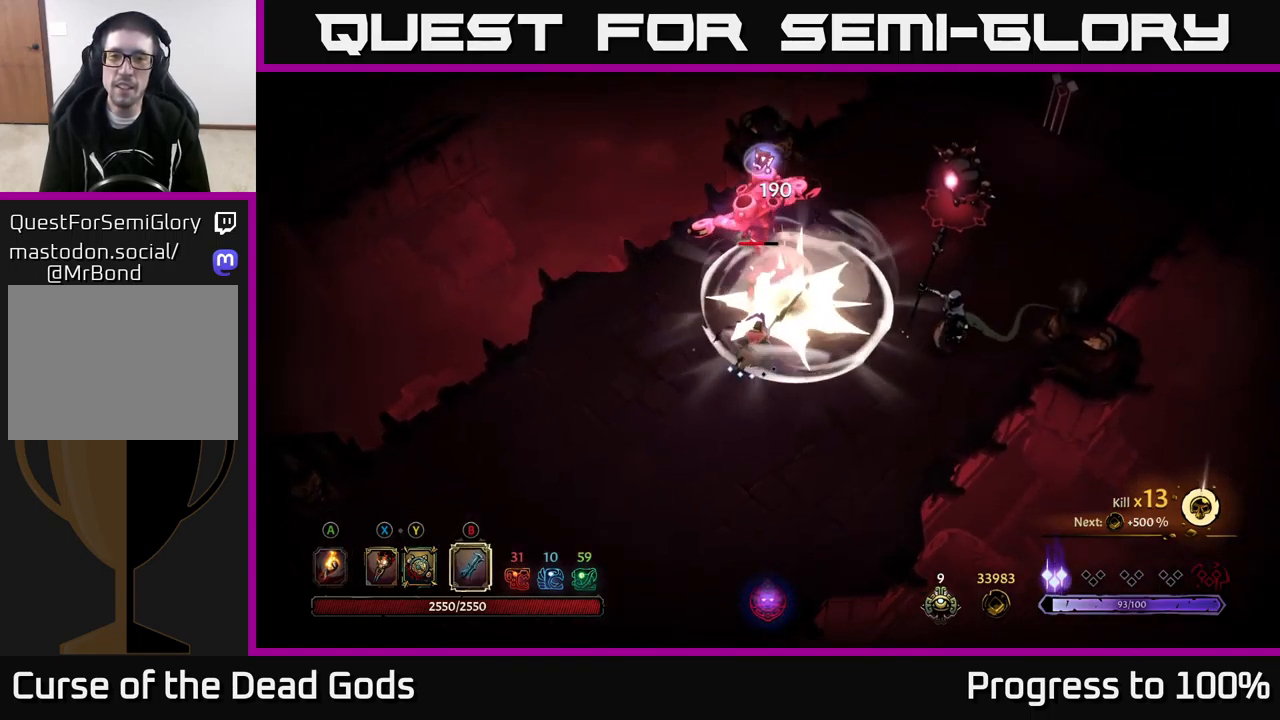
{"buttons": [], "left_stick": "up", "right_stick": "center", "events": [[233, "left_stick", "up"]]}
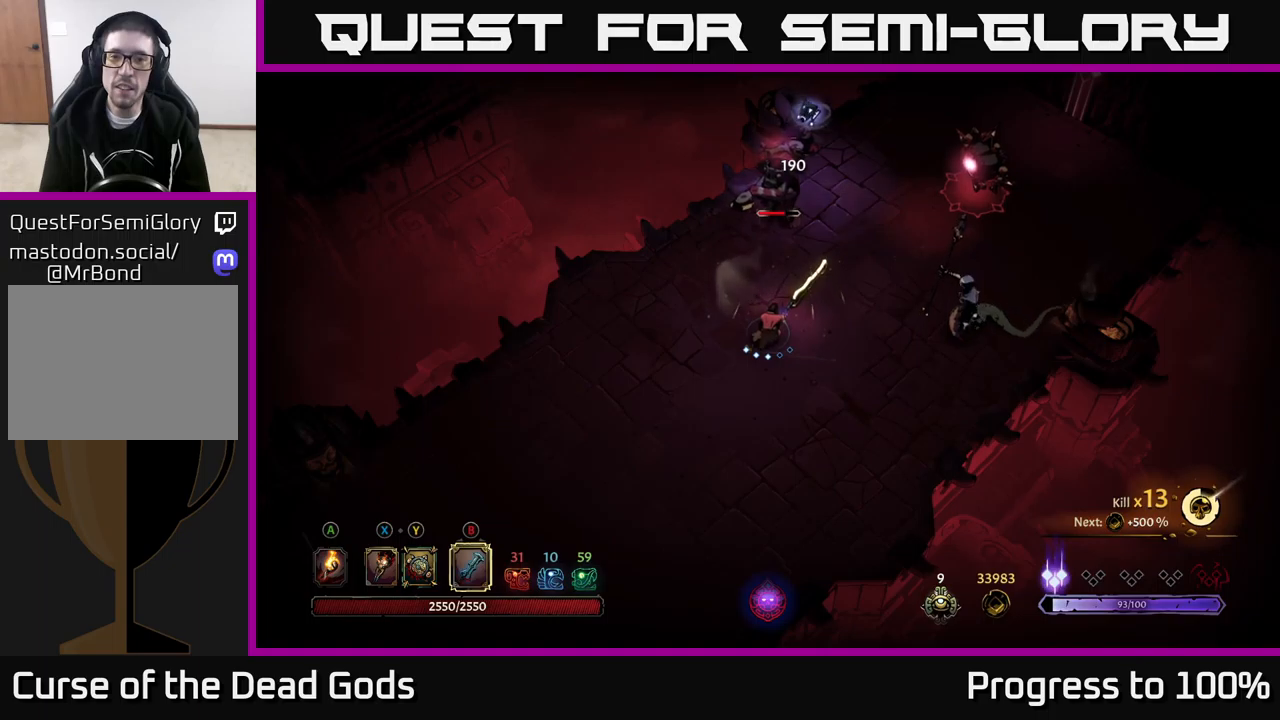
{"buttons": [], "left_stick": "up-left", "right_stick": "center", "events": [[17, "X", "down"], [17, "left_stick", "up-left"], [117, "X", "up"]]}
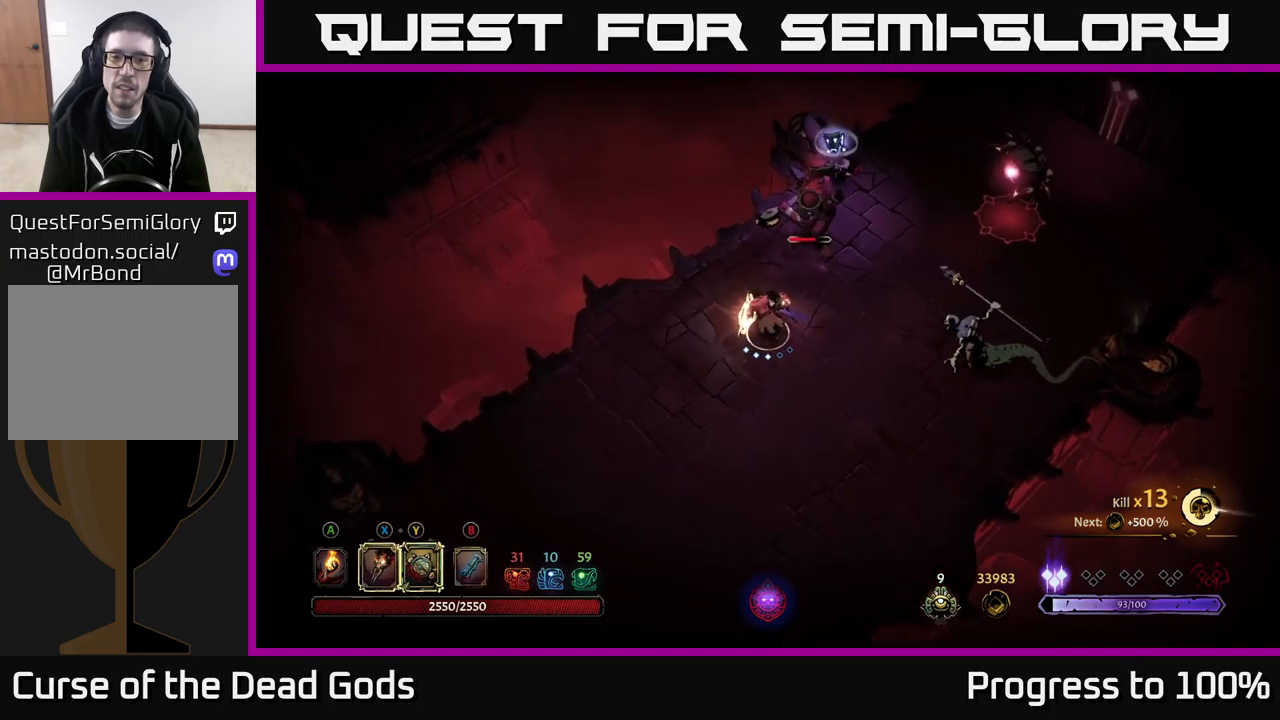
{"buttons": [], "left_stick": "up", "right_stick": "center", "events": [[367, "left_stick", "up"]]}
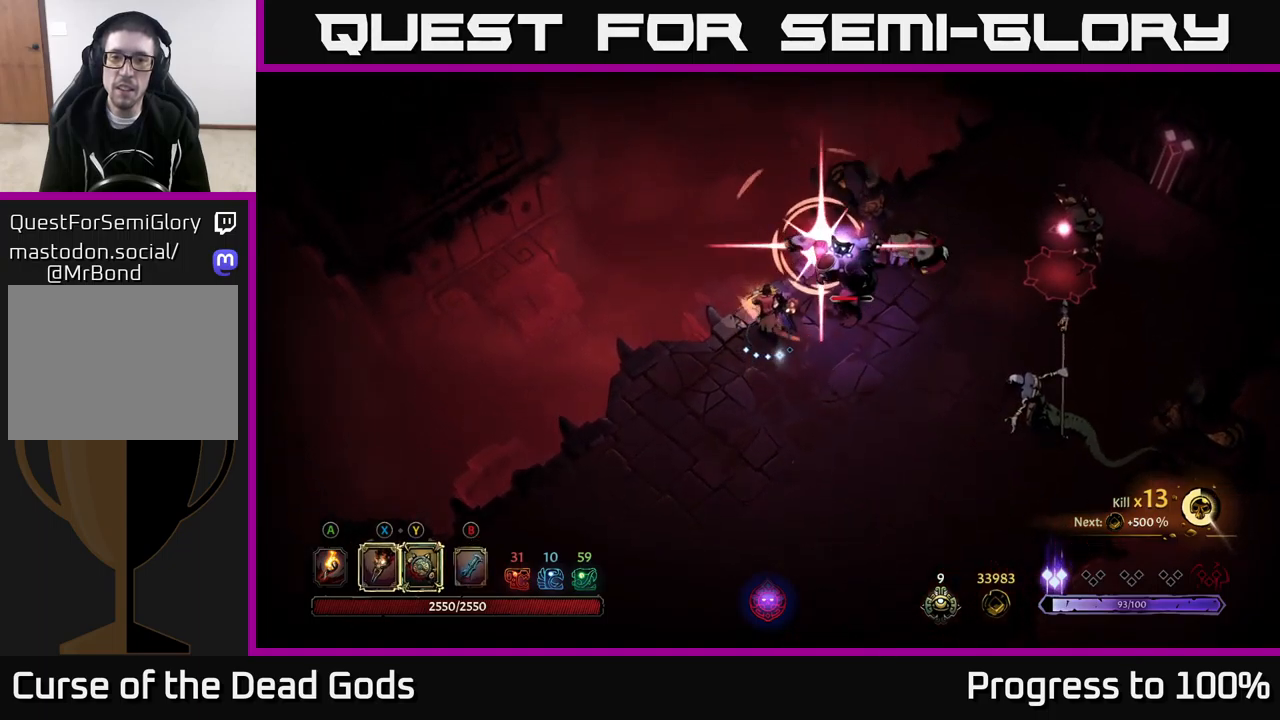
{"buttons": [], "left_stick": "right", "right_stick": "center", "events": [[50, "left_stick", "up-right"], [84, "Y", "down"], [184, "left_stick", "right"], [450, "Y", "up"]]}
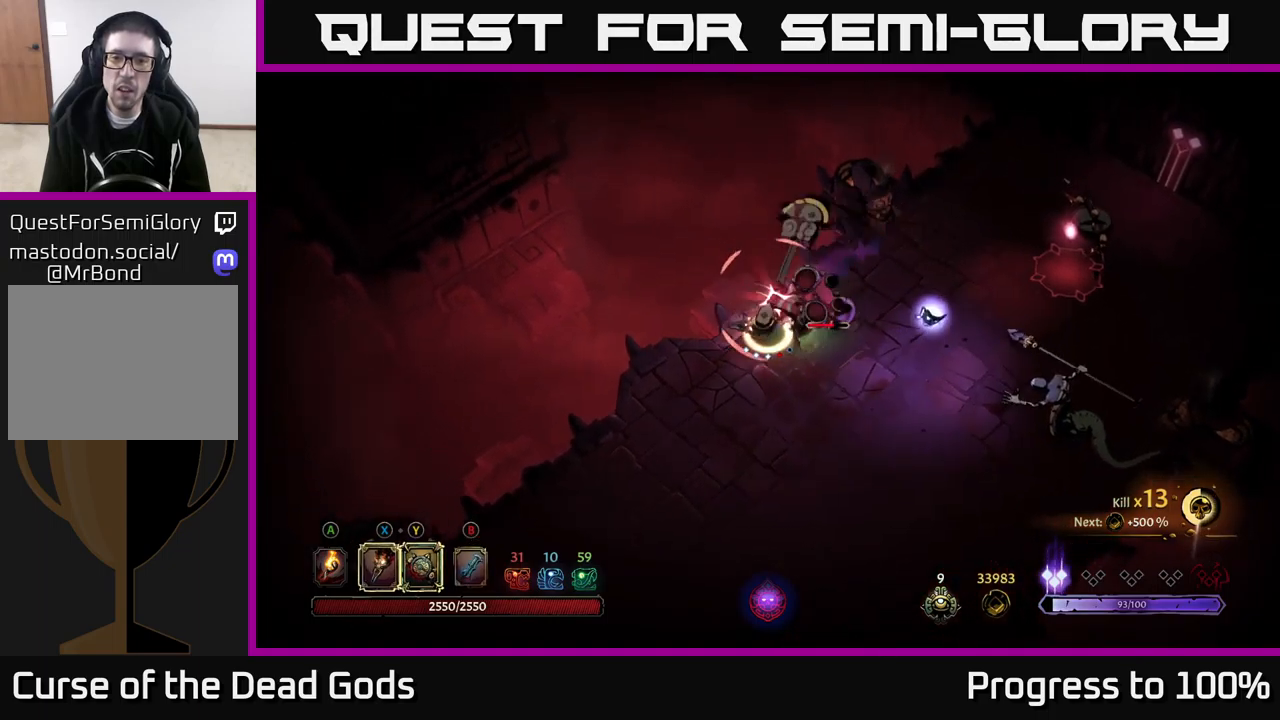
{"buttons": [], "left_stick": "right", "right_stick": "center", "events": [[84, "X", "down"], [167, "X", "up"], [367, "X", "down"], [450, "X", "up"]]}
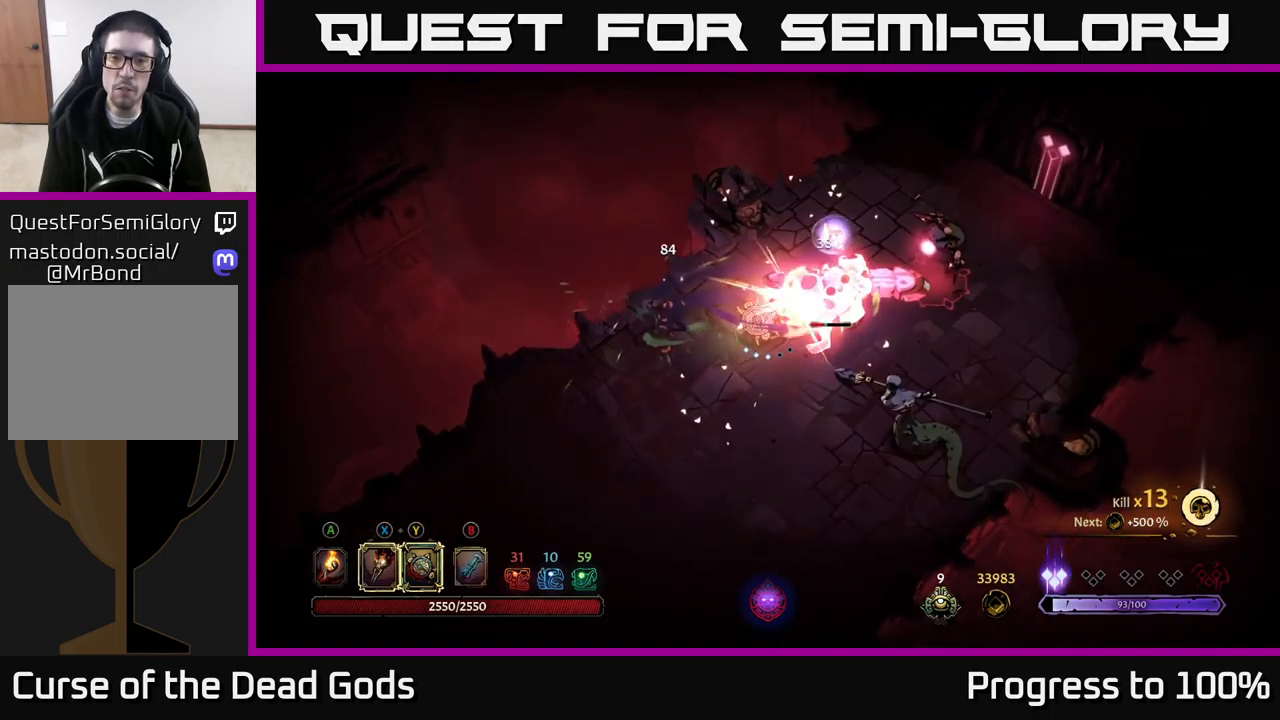
{"buttons": [], "left_stick": "right", "right_stick": "center", "events": [[117, "X", "down"], [217, "X", "up"], [317, "X", "down"], [450, "X", "up"]]}
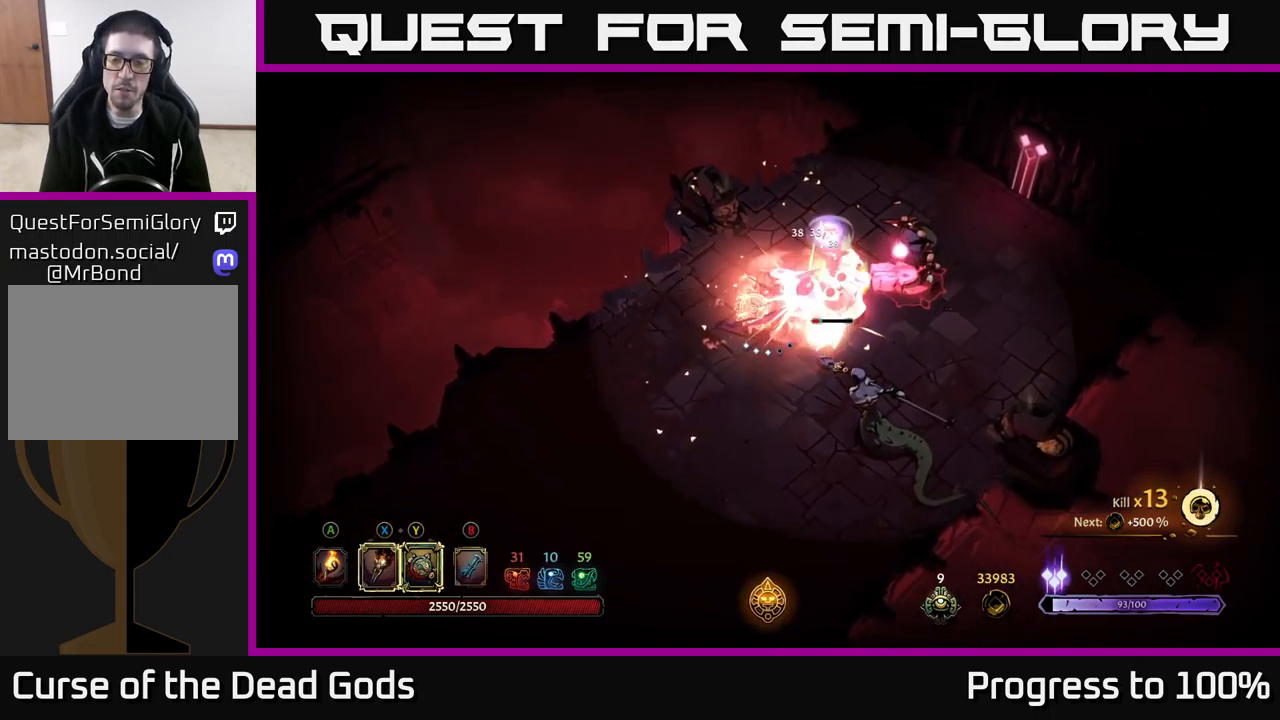
{"buttons": [], "left_stick": "right", "right_stick": "center", "events": [[34, "Y", "down"], [150, "Y", "up"]]}
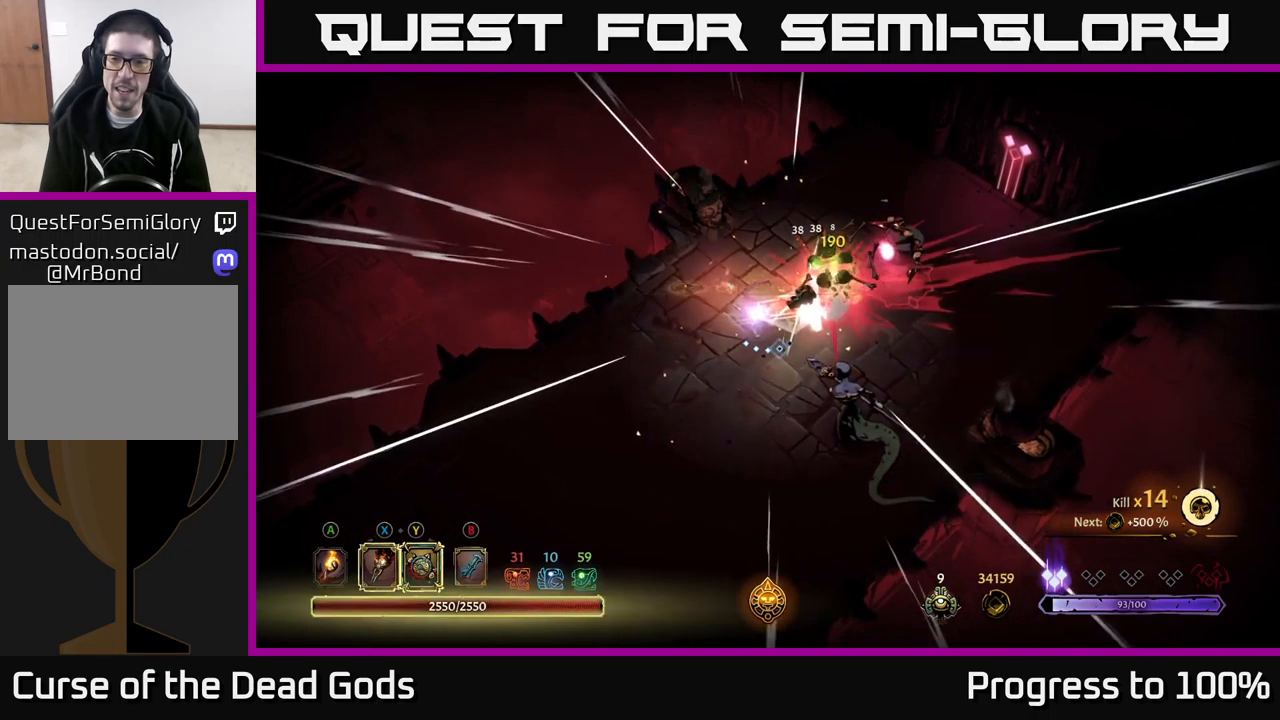
{"buttons": [], "left_stick": "down", "right_stick": "center", "events": [[67, "left_stick", "center"], [184, "left_stick", "down"]]}
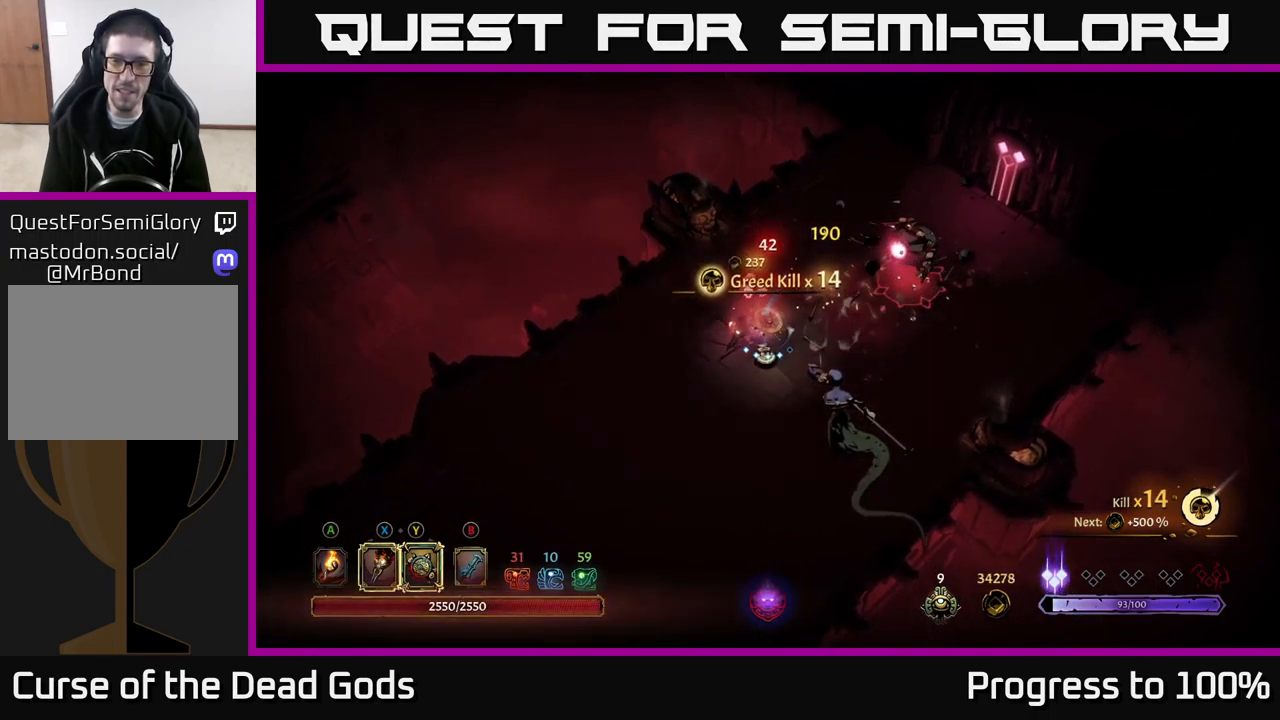
{"buttons": ["X"], "left_stick": "down", "right_stick": "center", "events": [[167, "X", "down"], [284, "X", "up"], [467, "X", "down"]]}
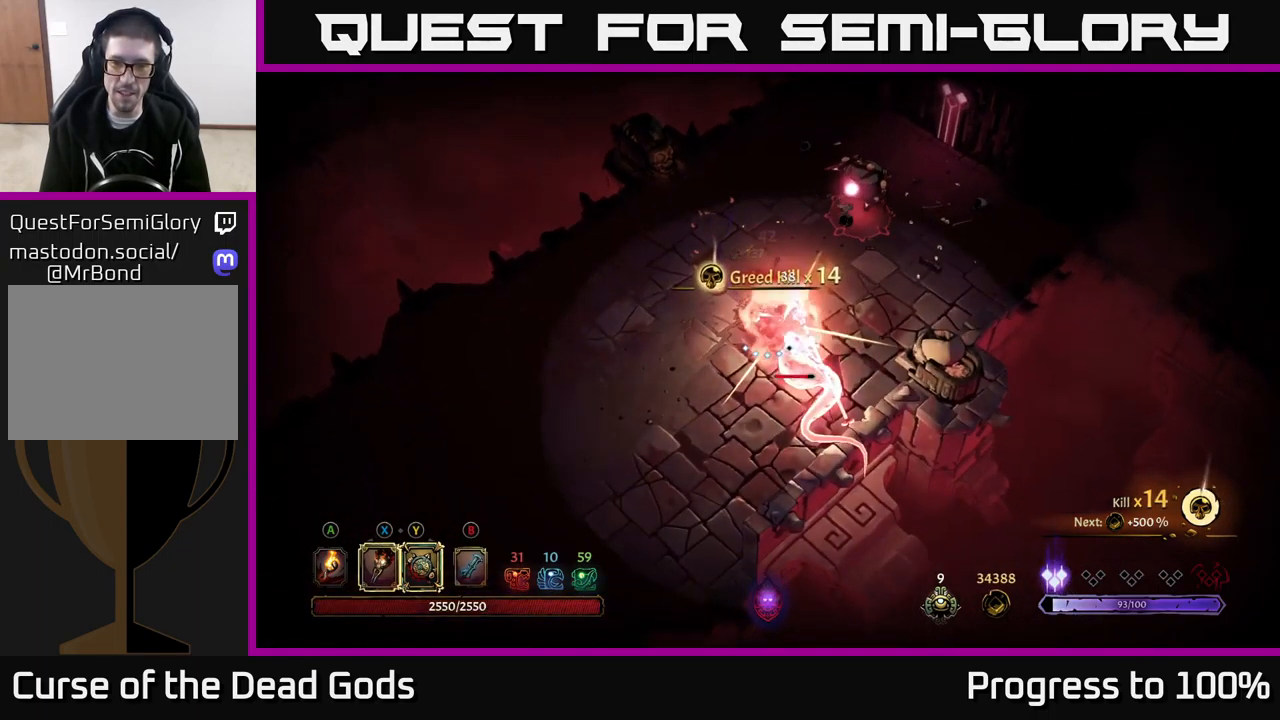
{"buttons": ["X"], "left_stick": "down", "right_stick": "center", "events": [[84, "X", "up"], [184, "X", "down"], [317, "X", "up"], [400, "X", "down"]]}
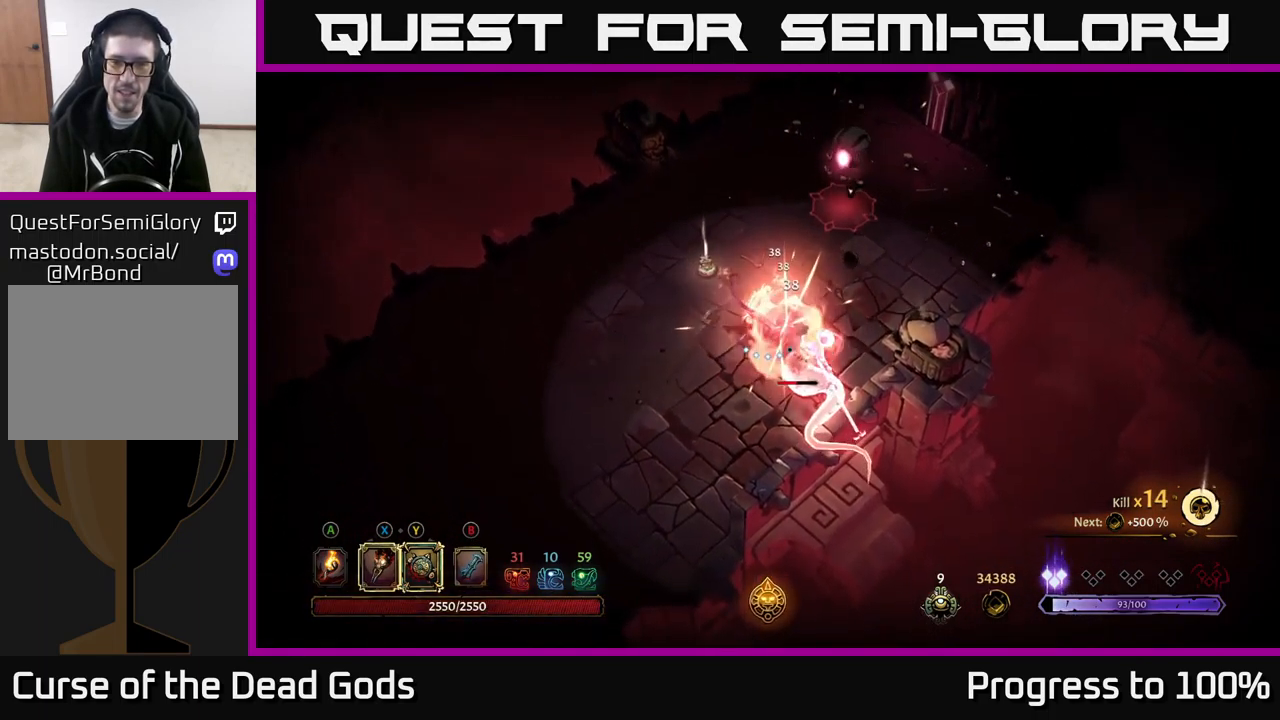
{"buttons": [], "left_stick": "center", "right_stick": "center", "events": [[50, "X", "up"], [150, "Y", "down"], [267, "Y", "up"], [467, "left_stick", "center"]]}
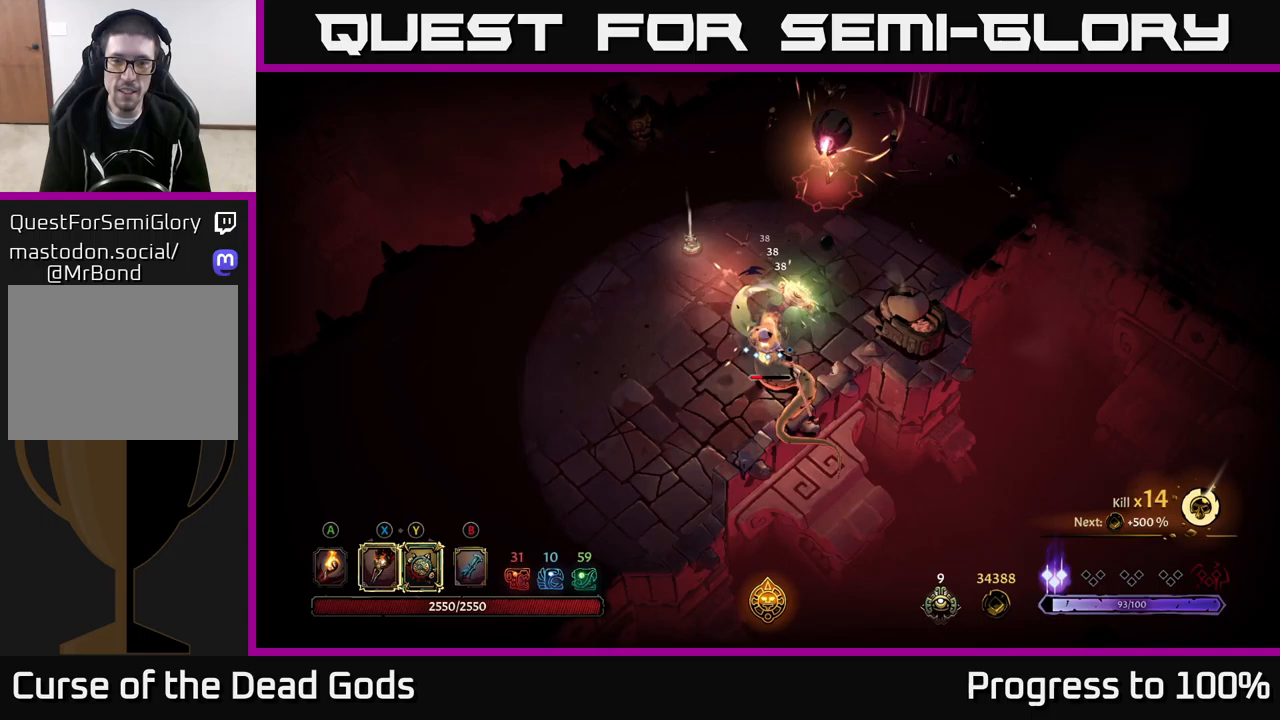
{"buttons": [], "left_stick": "up-left", "right_stick": "center", "events": [[367, "left_stick", "left"], [500, "left_stick", "up-left"]]}
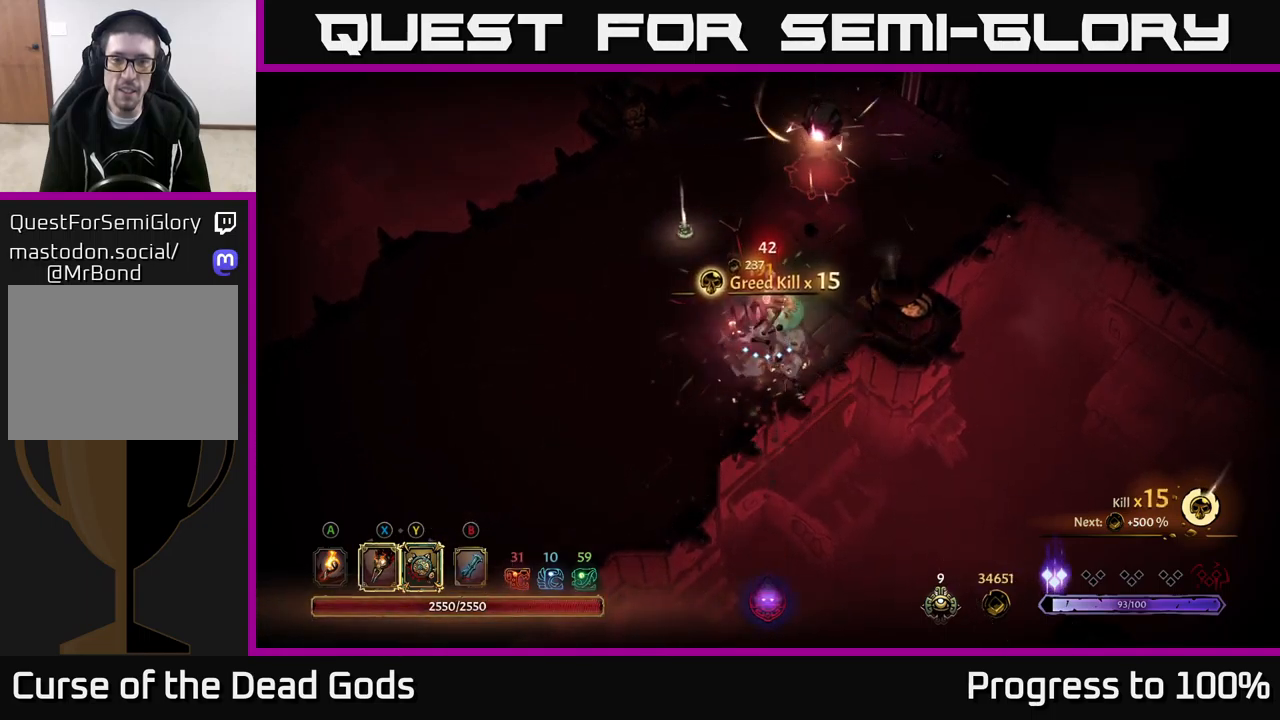
{"buttons": [], "left_stick": "up", "right_stick": "center", "events": [[133, "left_stick", "up"]]}
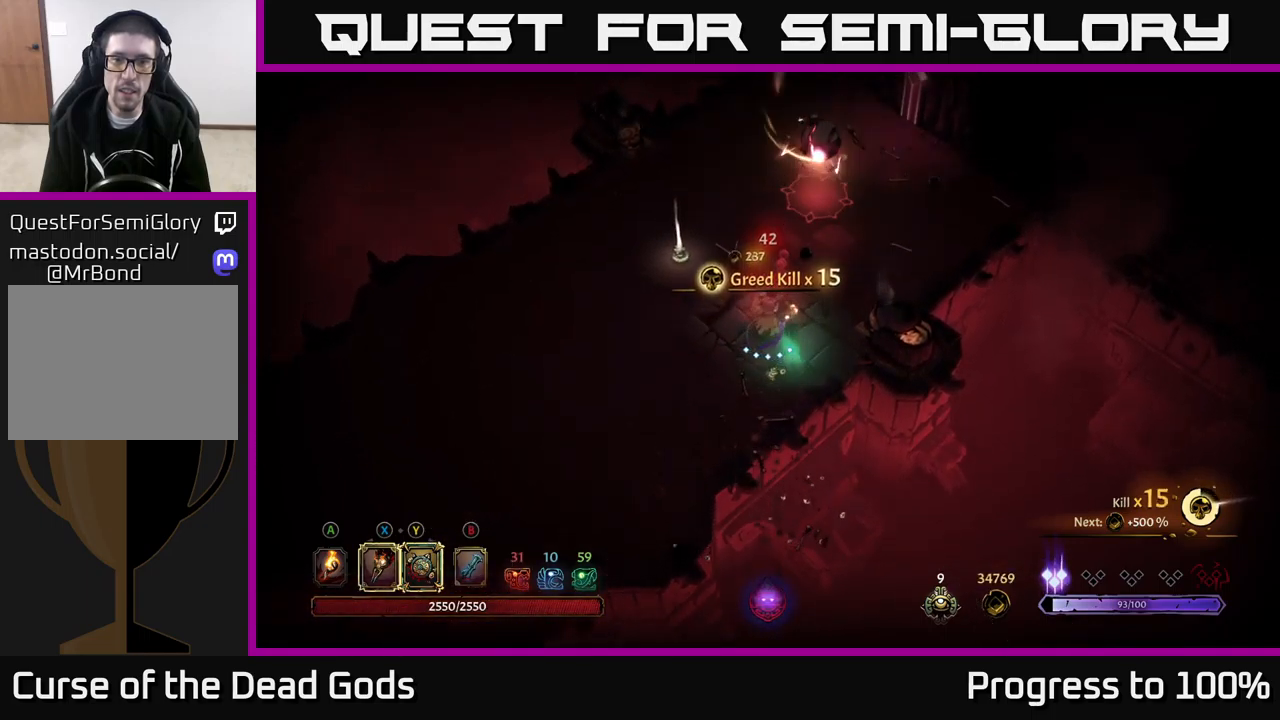
{"buttons": [], "left_stick": "up", "right_stick": "center", "events": [[33, "Y", "down"], [400, "Y", "up"]]}
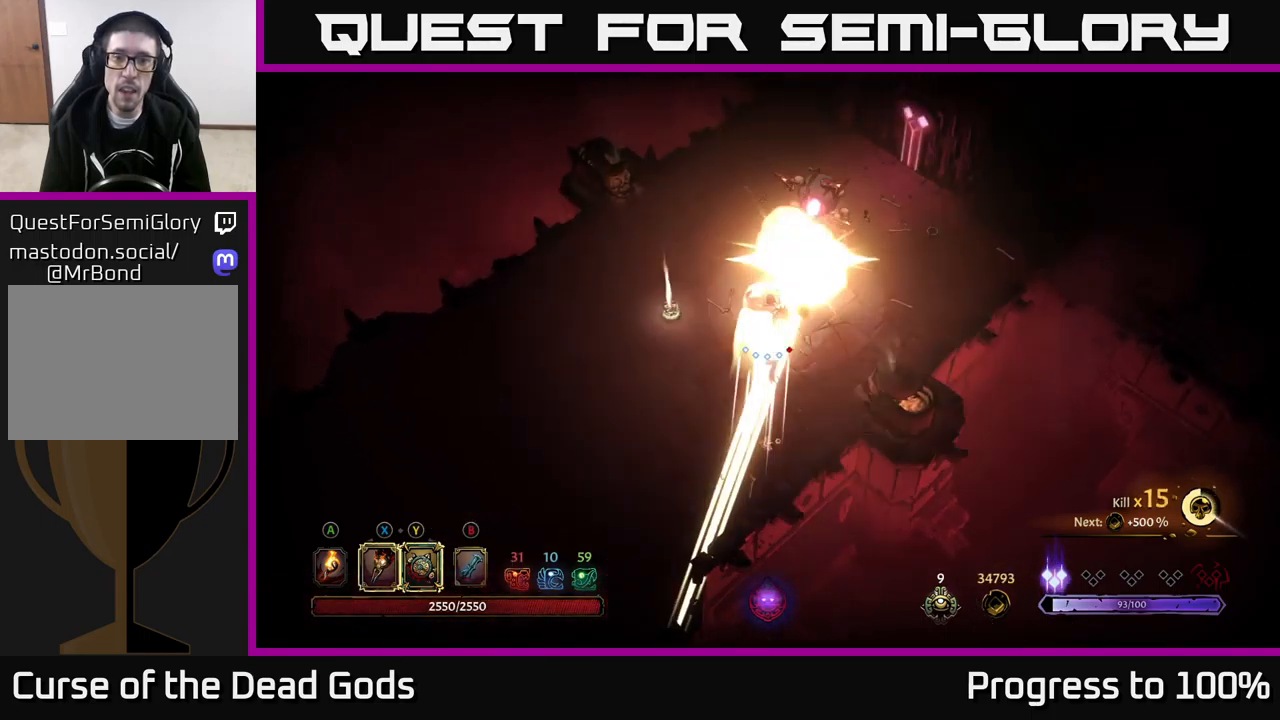
{"buttons": ["X"], "left_stick": "up-right", "right_stick": "center", "events": [[183, "X", "down"], [283, "X", "up"], [317, "left_stick", "up-right"], [483, "X", "down"]]}
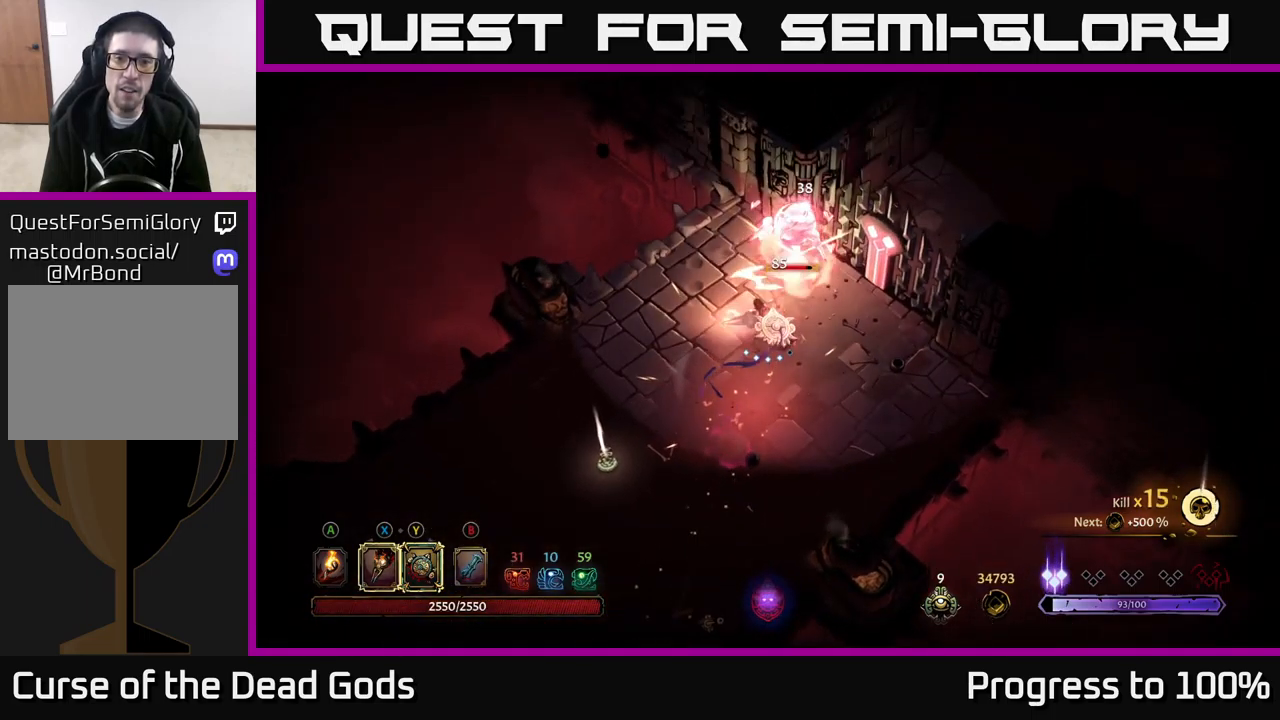
{"buttons": ["Y"], "left_stick": "center", "right_stick": "center", "events": [[100, "X", "up"], [200, "X", "down"], [333, "X", "up"], [333, "left_stick", "center"], [433, "Y", "down"]]}
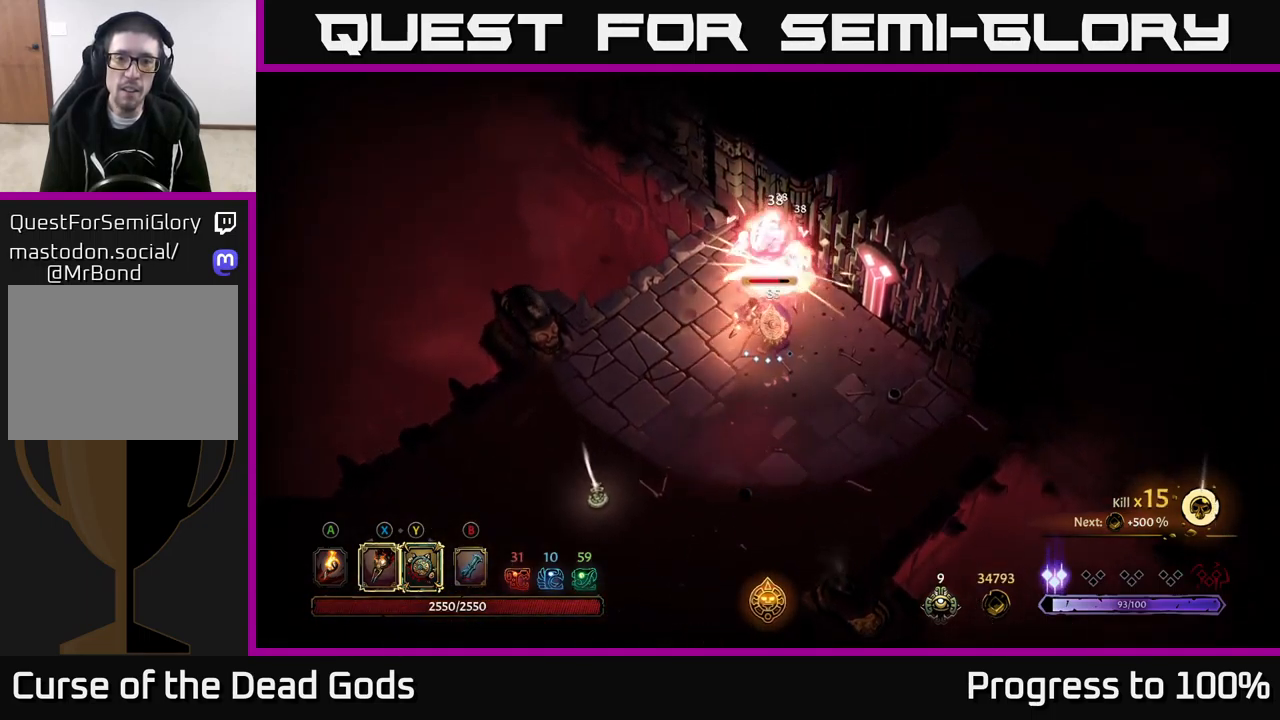
{"buttons": [], "left_stick": "center", "right_stick": "center", "events": [[50, "Y", "up"]]}
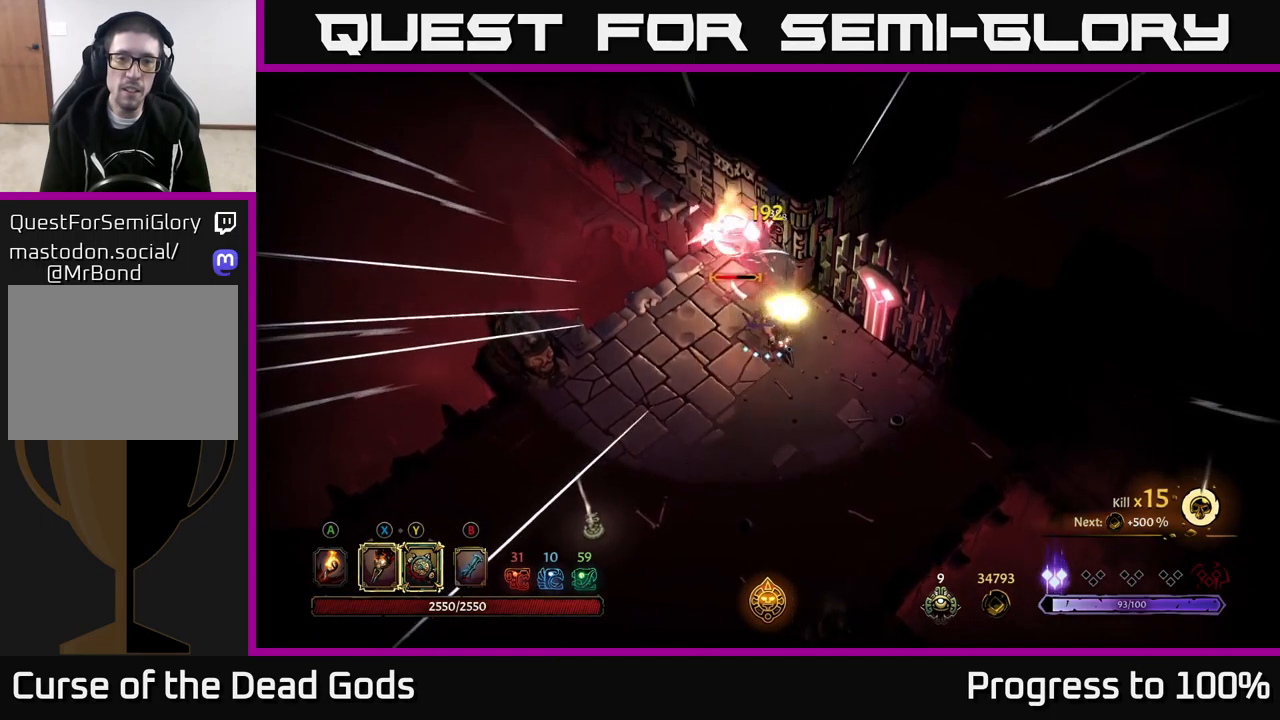
{"buttons": [], "left_stick": "center", "right_stick": "center", "events": [[383, "X", "down"], [500, "X", "up"]]}
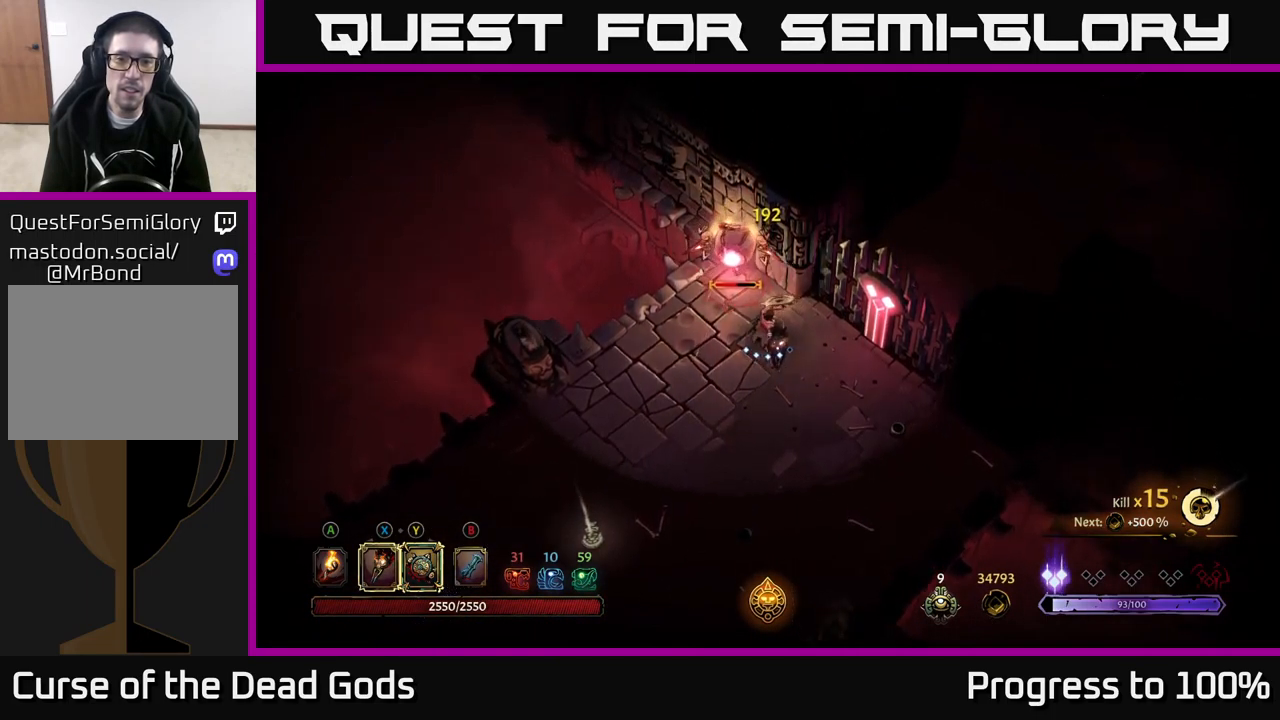
{"buttons": ["X"], "left_stick": "center", "right_stick": "center", "events": [[250, "X", "down"], [367, "X", "up"], [483, "X", "down"]]}
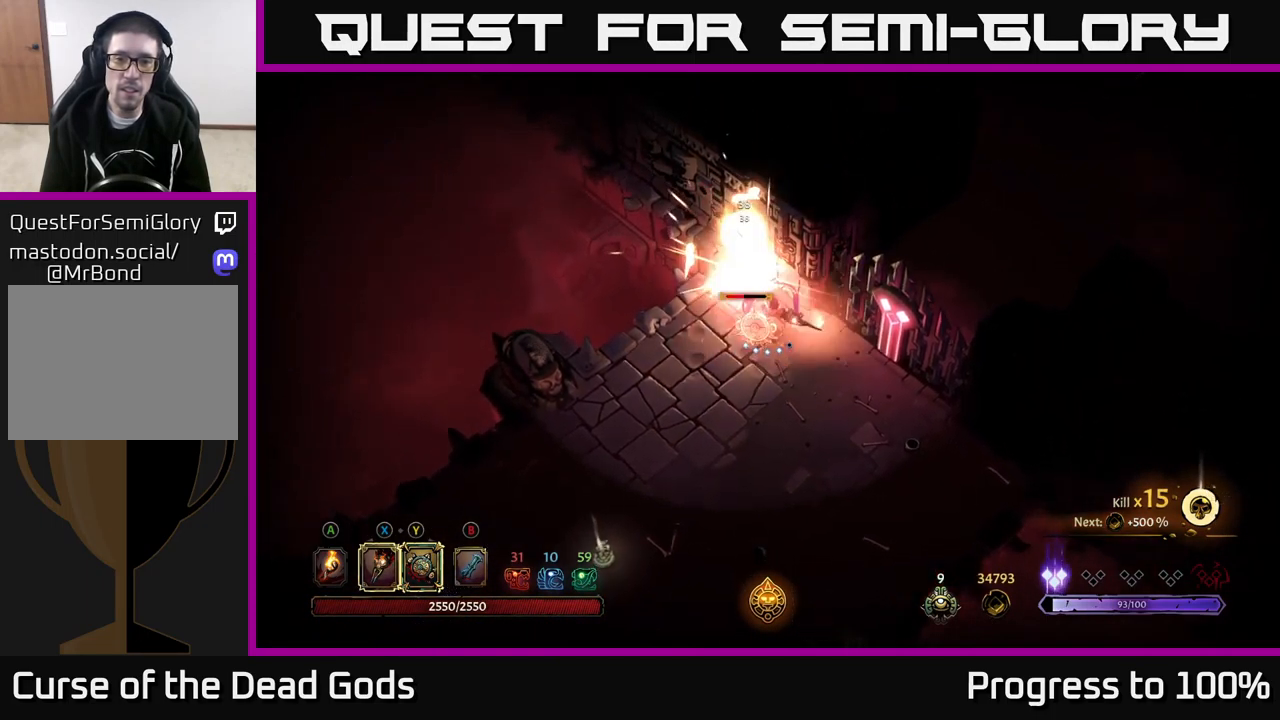
{"buttons": ["Y"], "left_stick": "center", "right_stick": "center", "events": [[117, "X", "up"], [217, "X", "down"], [367, "X", "up"], [433, "Y", "down"]]}
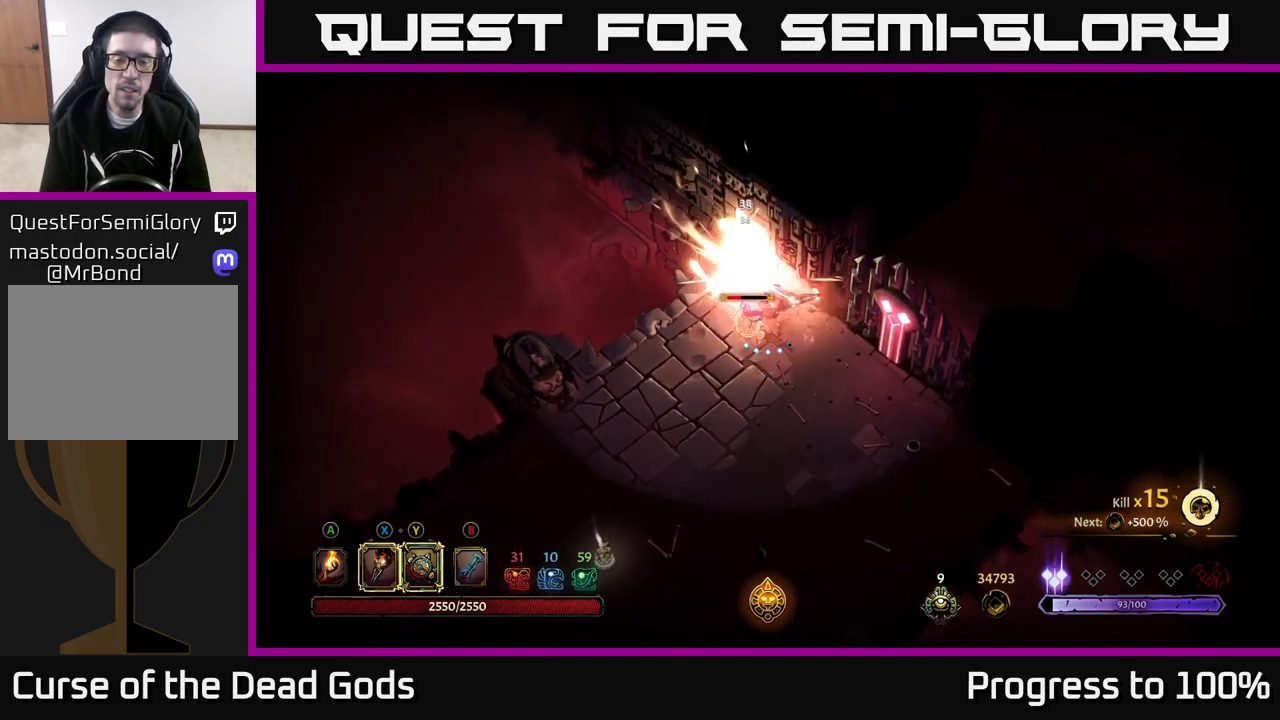
{"buttons": [], "left_stick": "center", "right_stick": "center", "events": [[83, "Y", "up"]]}
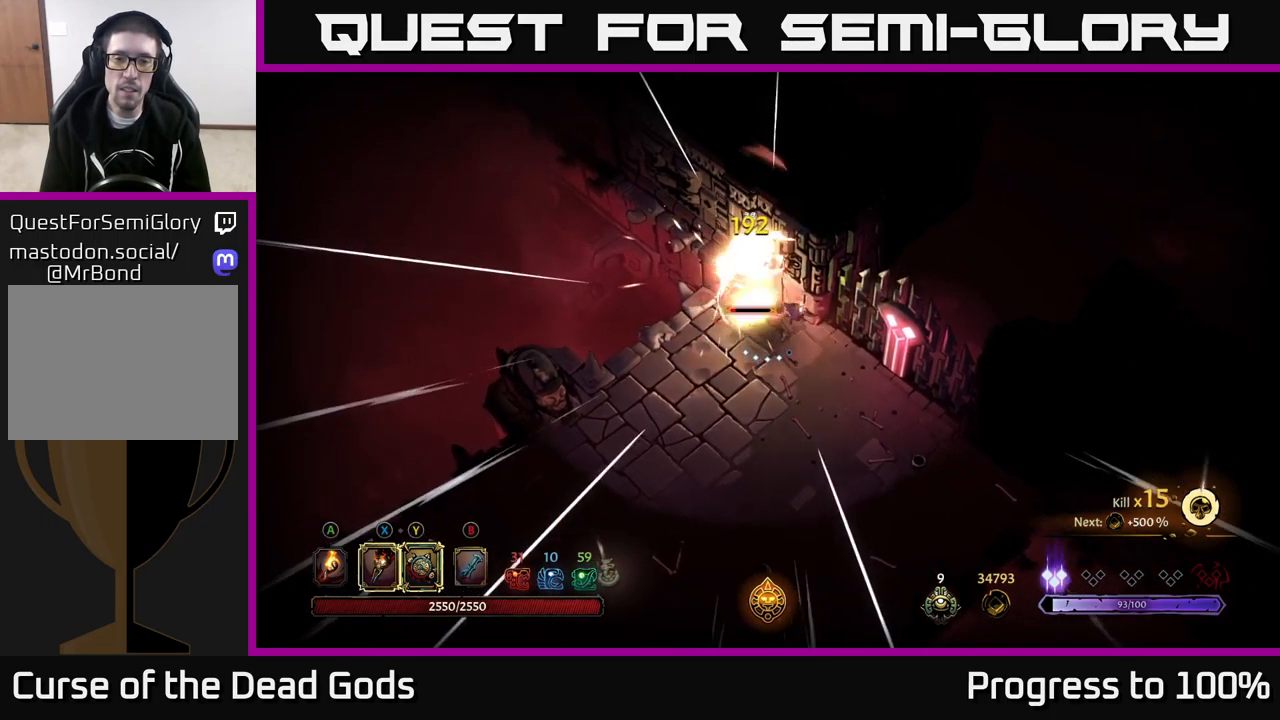
{"buttons": [], "left_stick": "down", "right_stick": "center", "events": [[516, "left_stick", "down"]]}
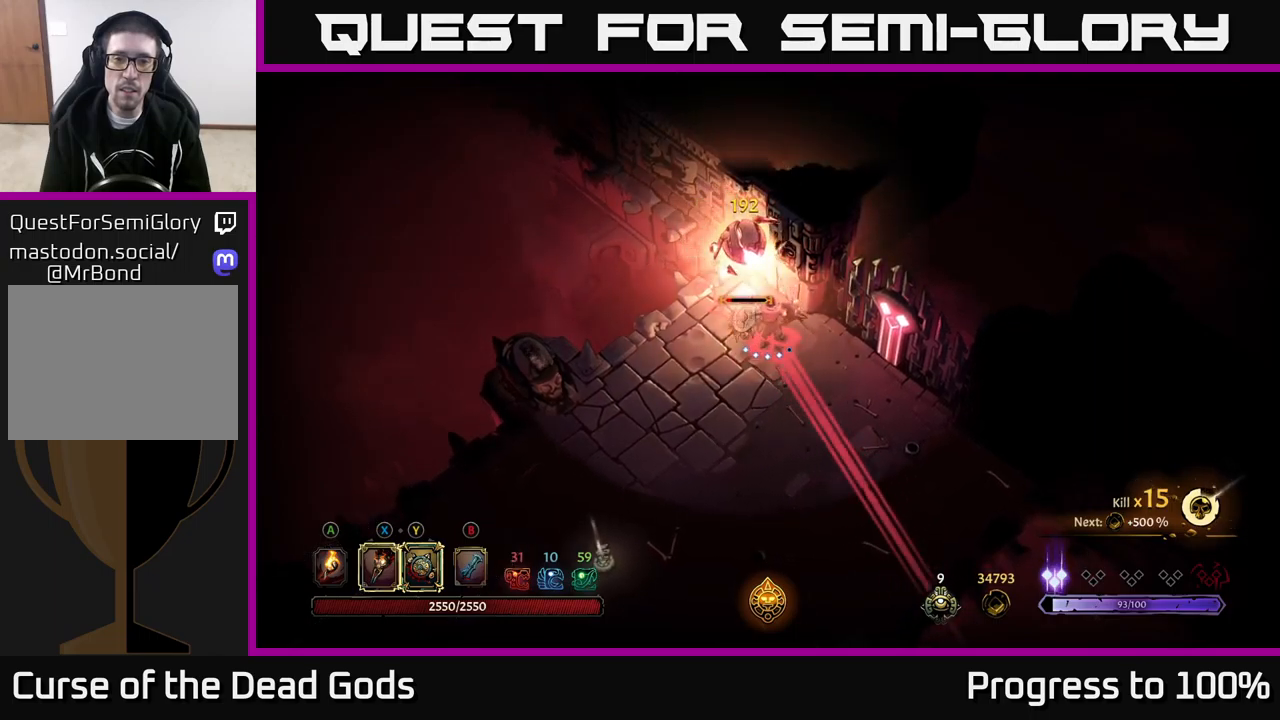
{"buttons": [], "left_stick": "up", "right_stick": "center", "events": [[50, "R2", "down"], [183, "R2", "up"], [250, "left_stick", "center"], [450, "left_stick", "up"]]}